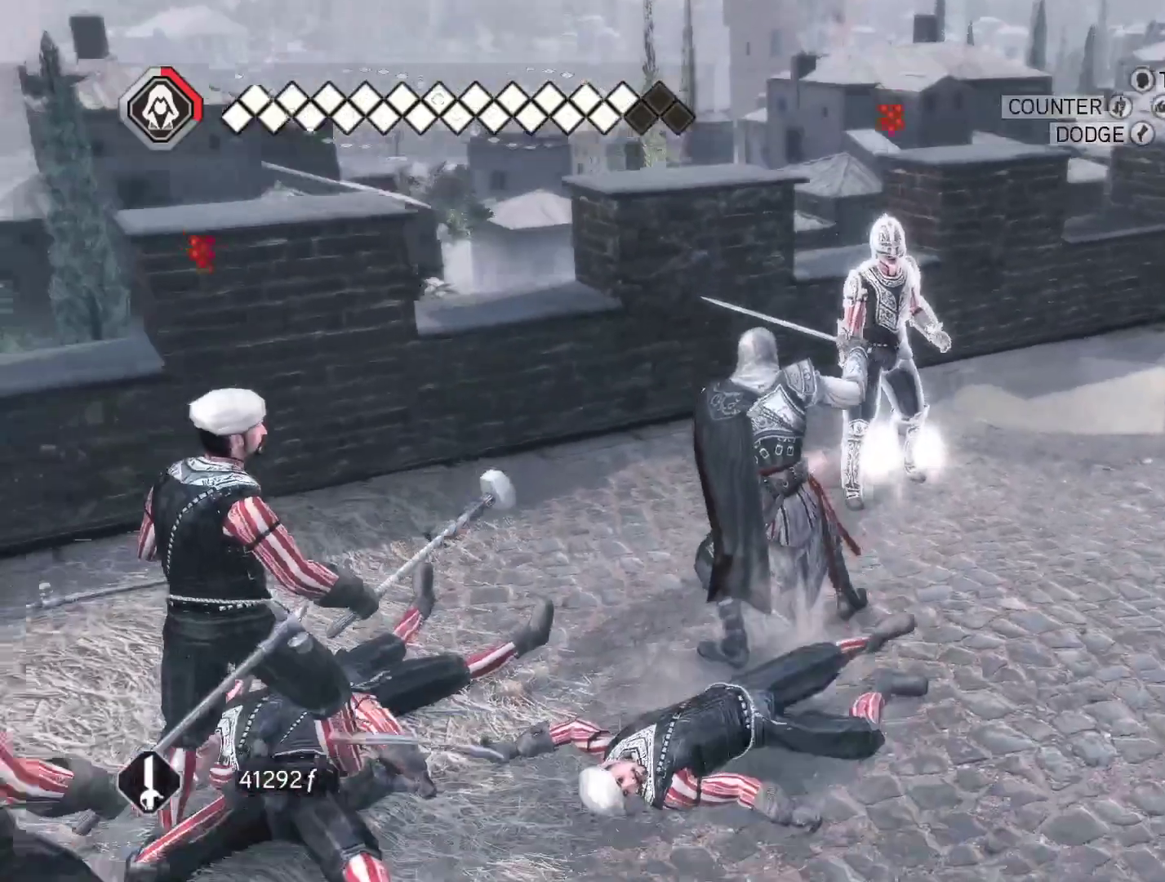
Gameplay with keyboard and mouse; each line is a JSON object with the keys and mouse buttons held at the frame after it. "events" lists presses ("down") and releases ("up") of "1", "2", "3", "4", "5", "a", "alt", "c", "ctrl", "d", "e", "f", "g", "q", "r", "s", "shift", "space", "t", "tab", "v", "w", "x", "z", "mouse_left", "mouse_wheel" and "mouse_right" between this image and that frame as [ms after this image, input, new state], when the widget could be followed in between. "mouse_left", "mouse_wheel", "mouse_right" = the "left", "wheel", "right" buttons of the "mouse" list. No other keys are recorded. "wheel" means that the mouse wheel is clicked or scrolled. Not read: caps_lock mouse_move.
{"keys": [], "mouse": ["right"], "events": []}
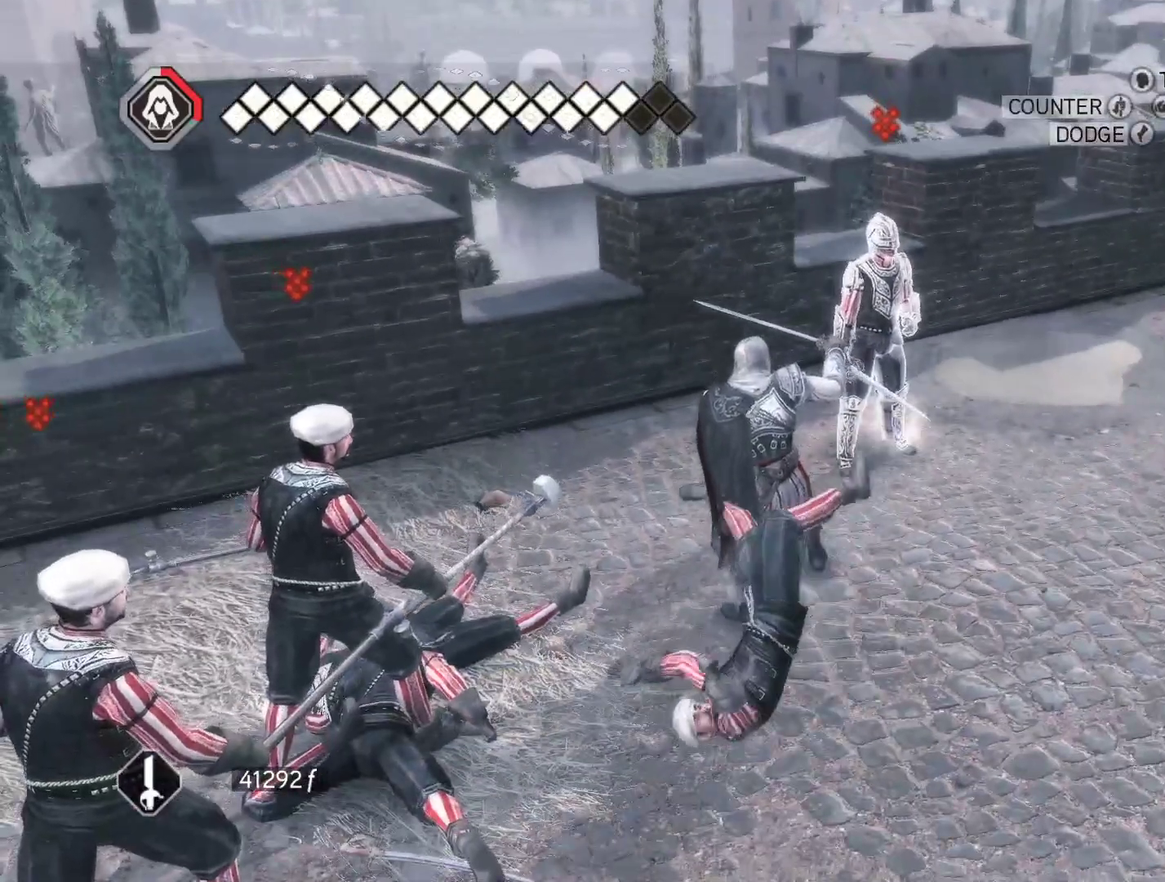
{"keys": ["s"], "mouse": ["right"], "events": [[466, "s", "down"]]}
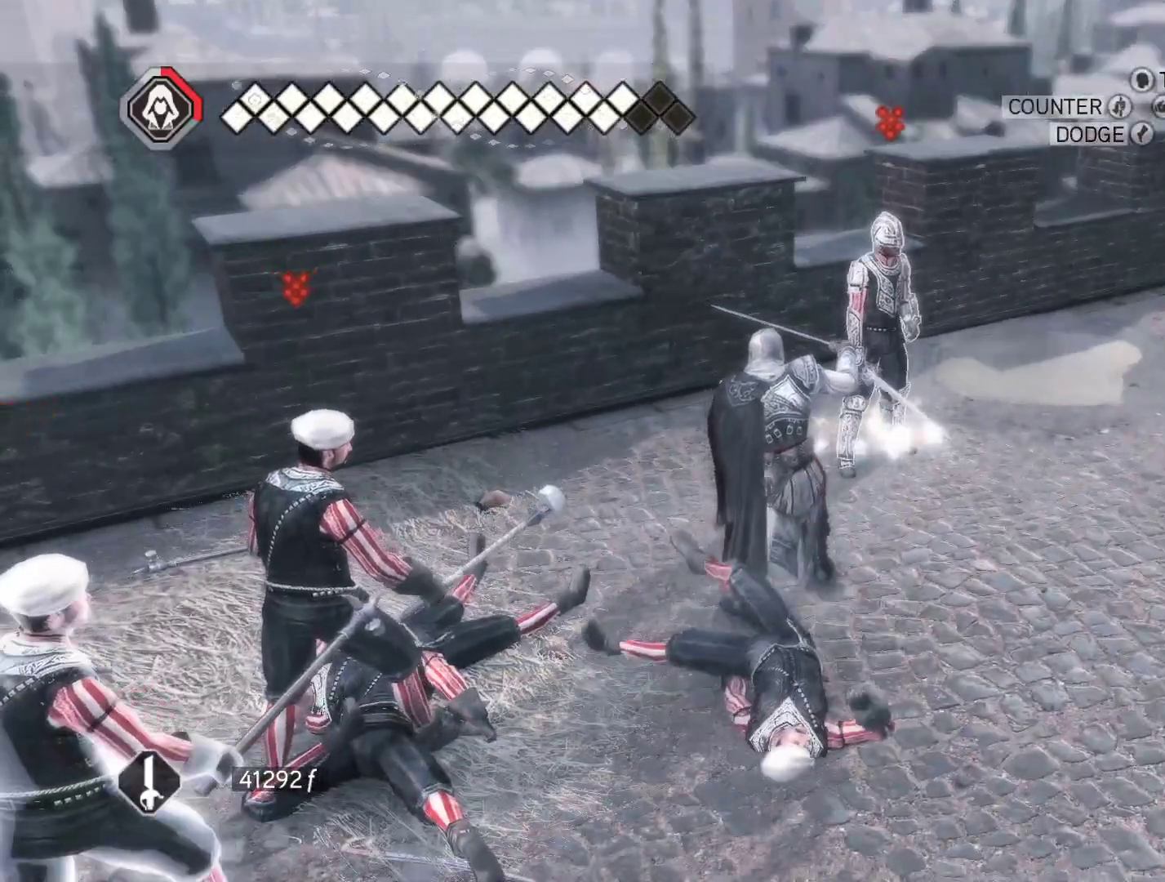
{"keys": [], "mouse": ["right"], "events": [[250, "s", "up"]]}
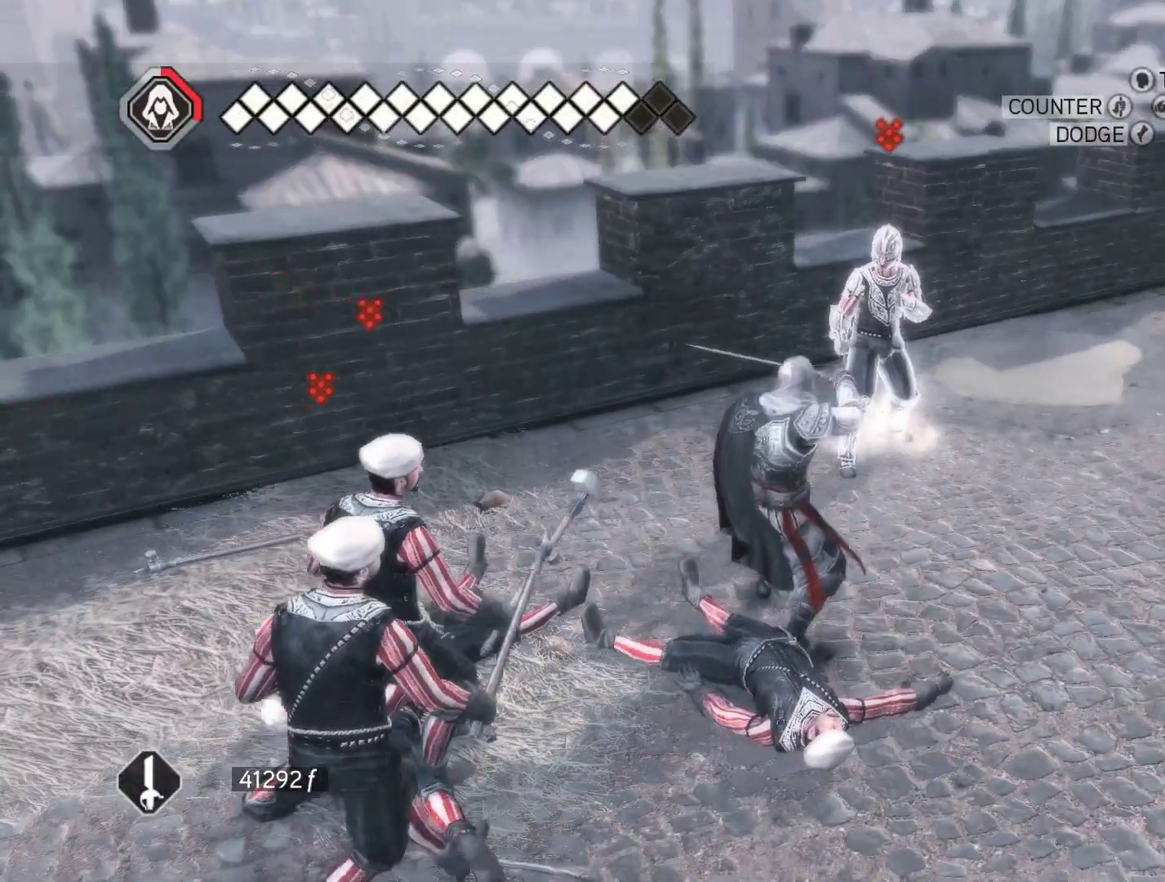
{"keys": [], "mouse": ["right"], "events": []}
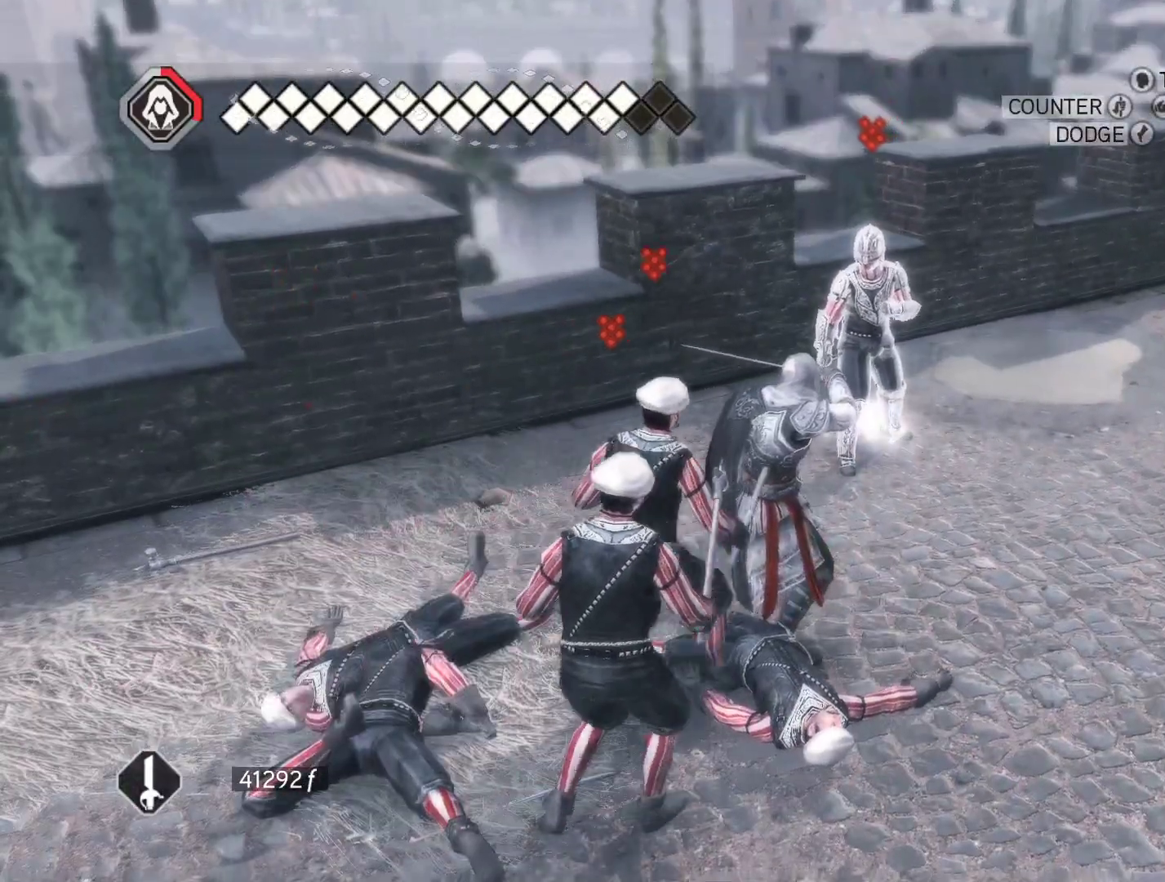
{"keys": [], "mouse": ["right"], "events": []}
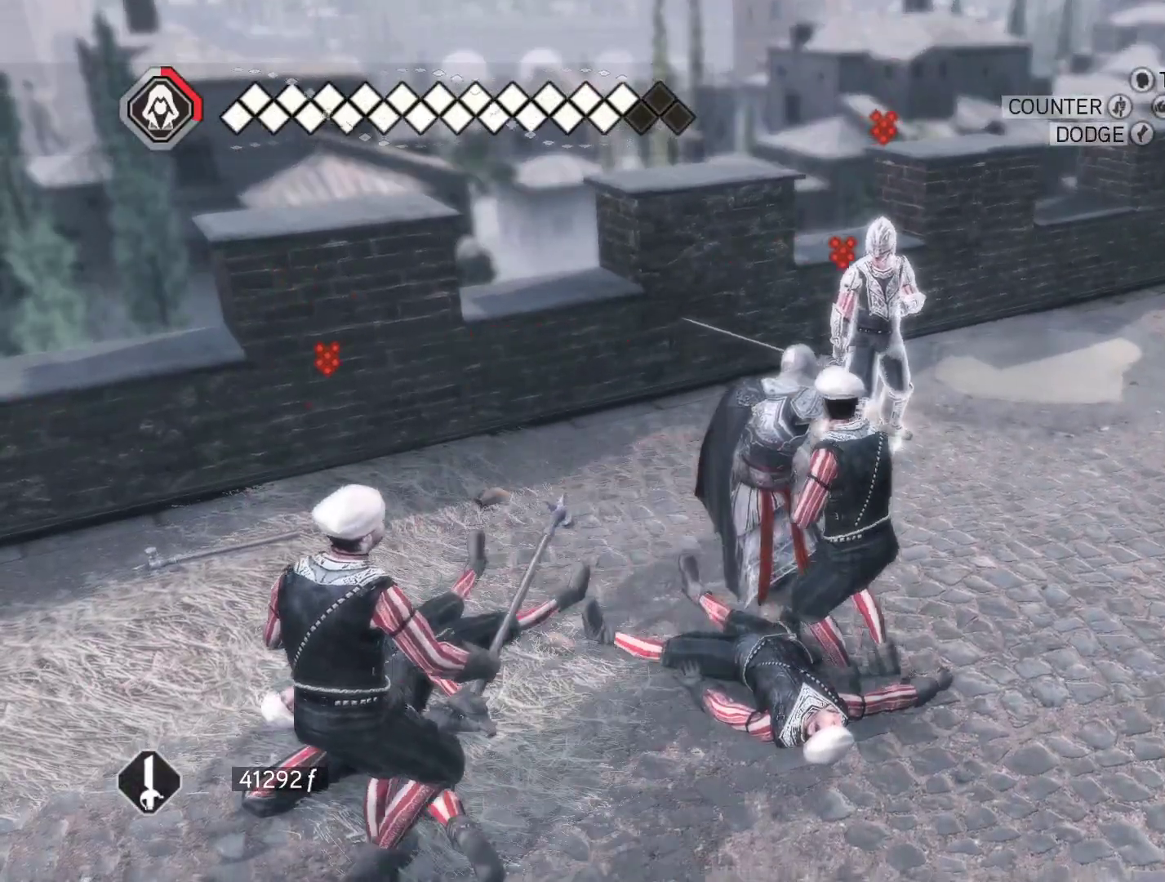
{"keys": [], "mouse": ["right"], "events": []}
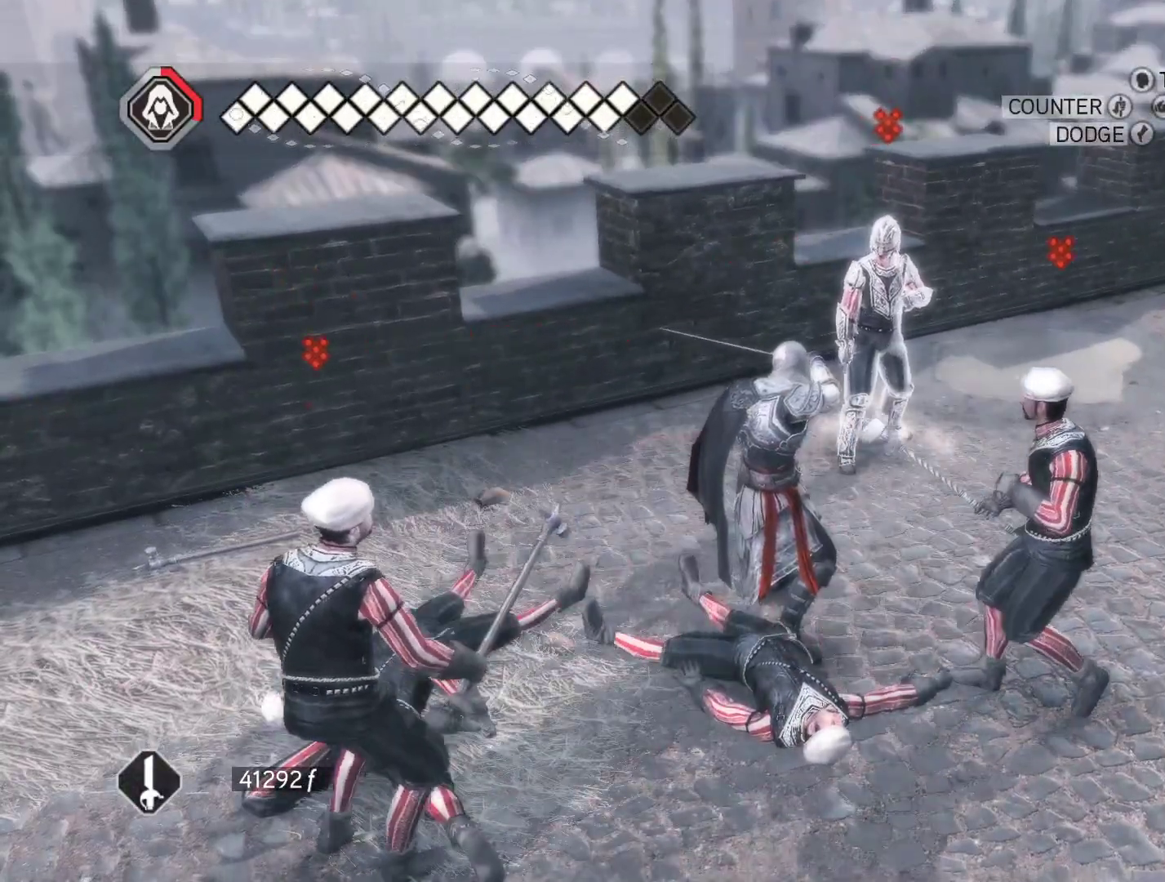
{"keys": [], "mouse": ["right"], "events": []}
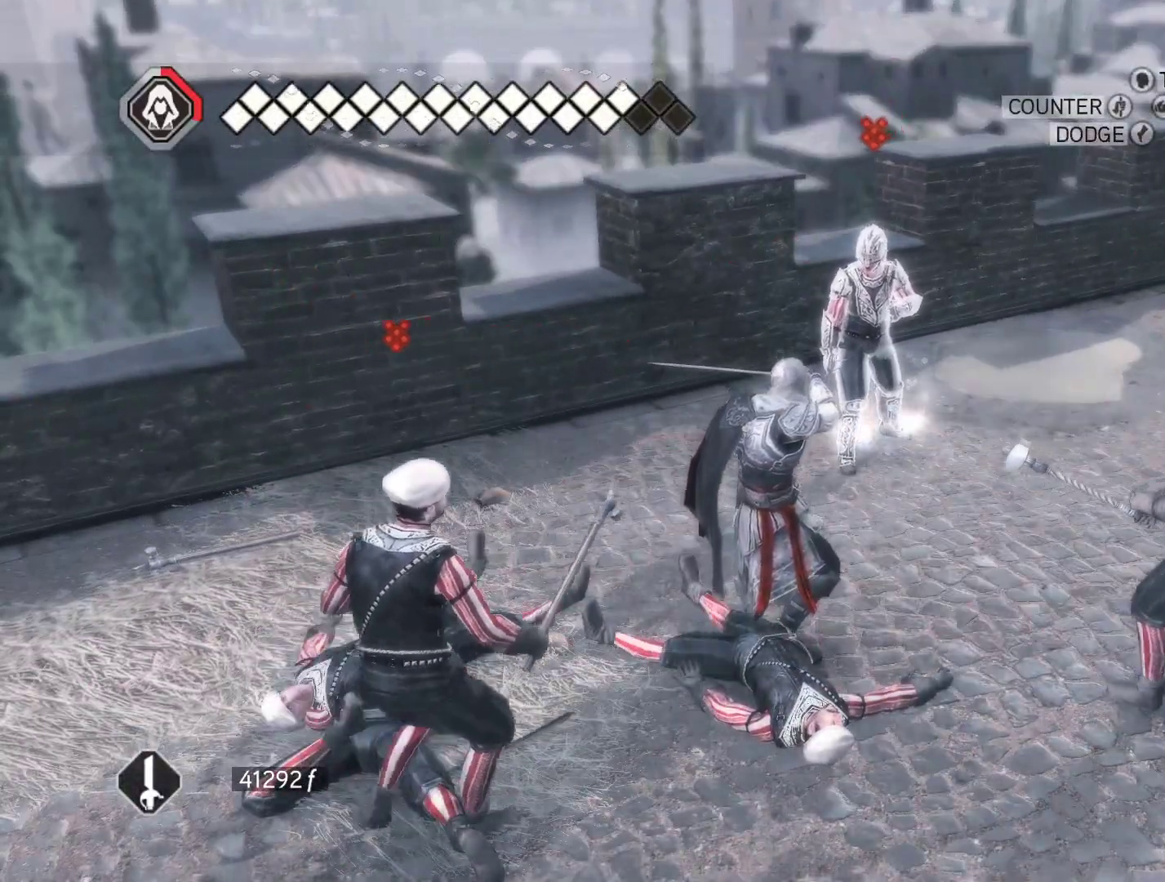
{"keys": ["w"], "mouse": ["right"], "events": [[383, "w", "down"]]}
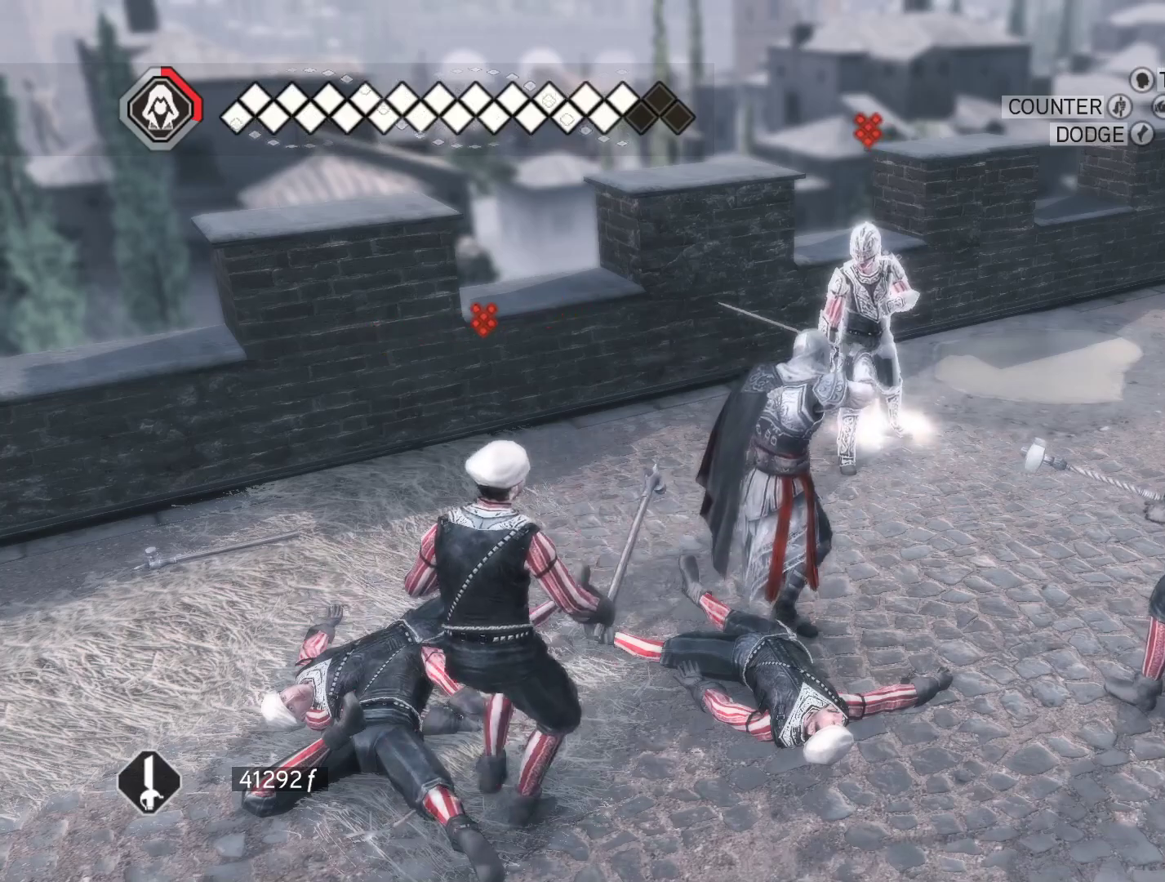
{"keys": ["a"], "mouse": ["right"], "events": [[150, "w", "up"], [483, "a", "down"]]}
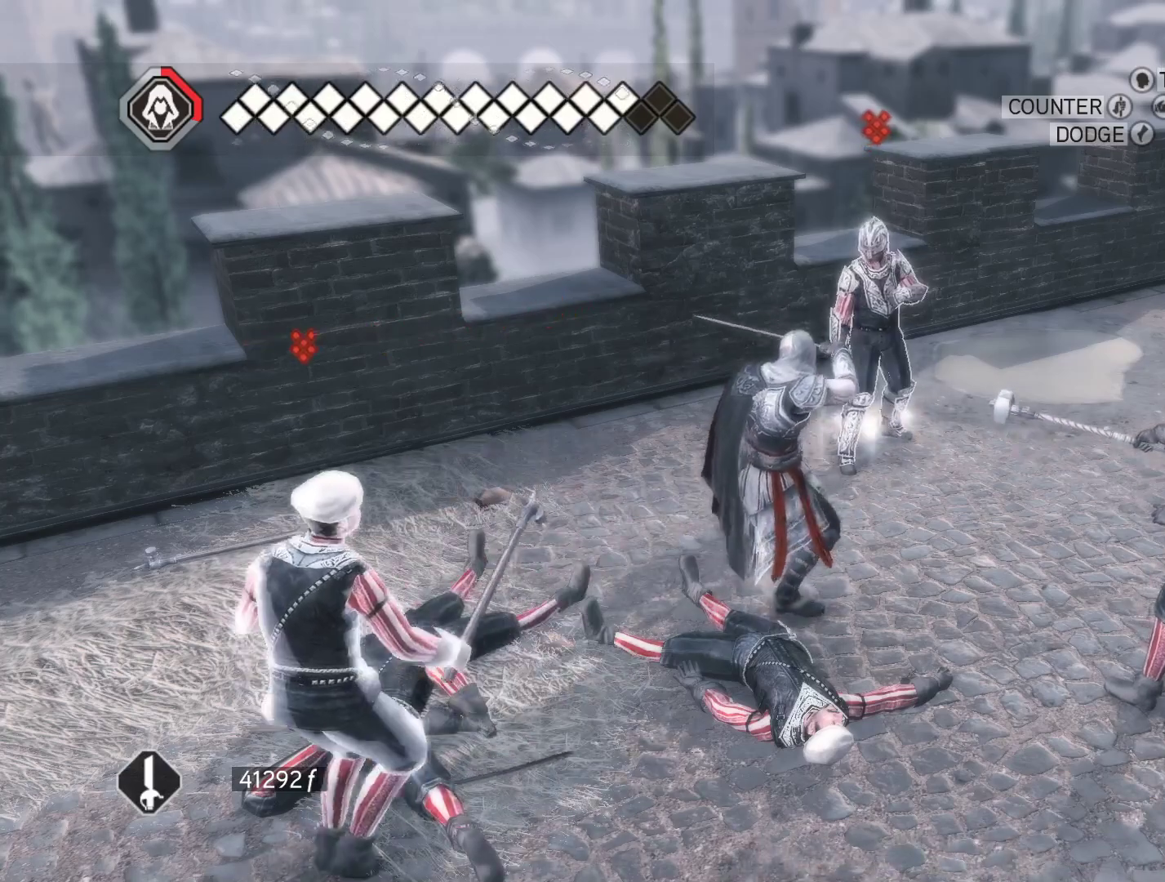
{"keys": ["a"], "mouse": ["right"], "events": []}
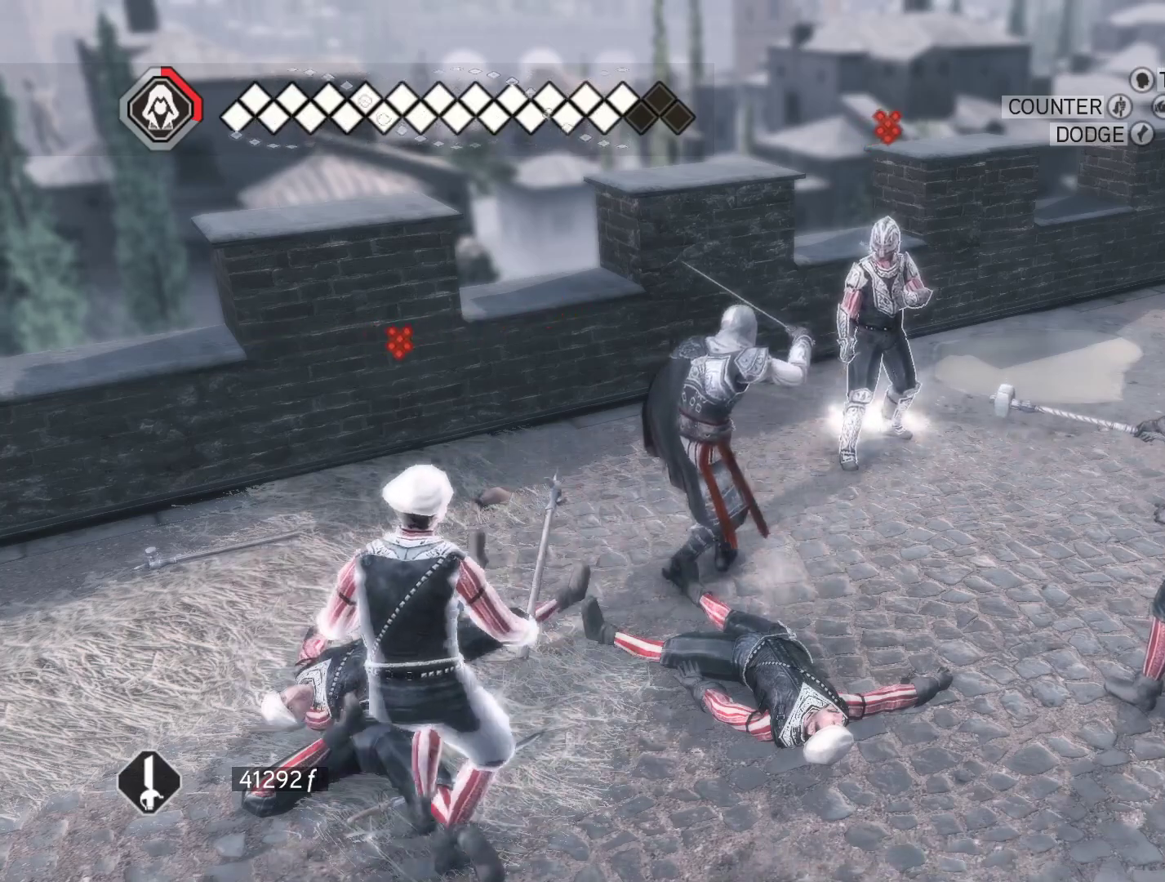
{"keys": ["a"], "mouse": ["right"], "events": []}
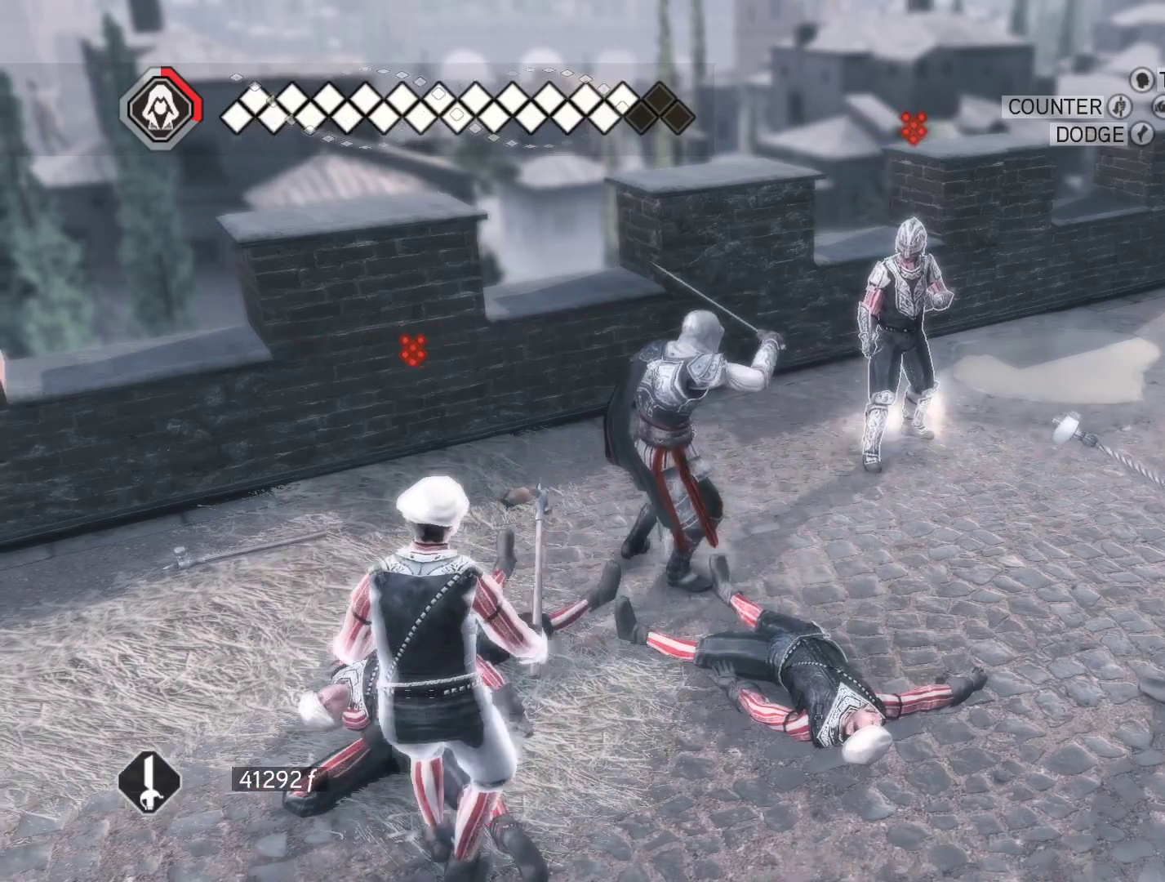
{"keys": ["a"], "mouse": ["right"], "events": []}
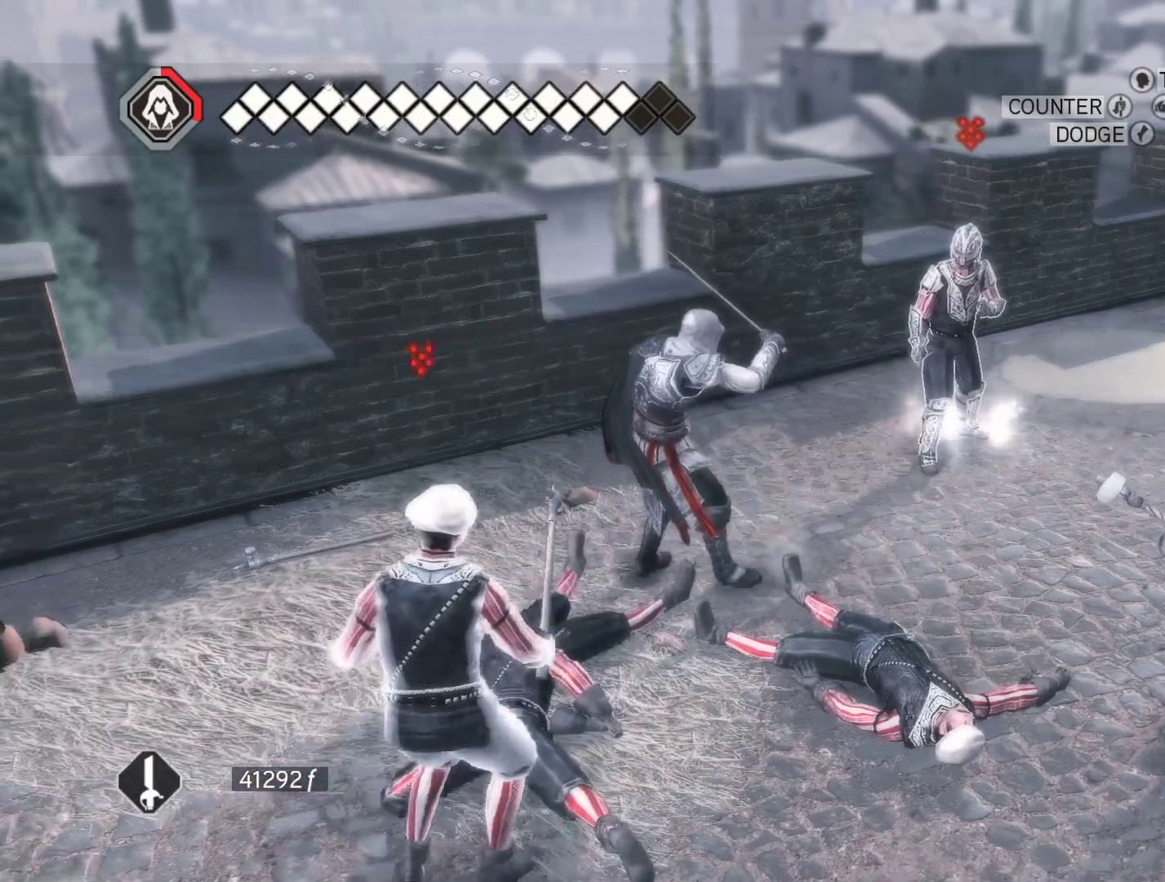
{"keys": ["a", "s"], "mouse": ["right"], "events": [[366, "s", "down"]]}
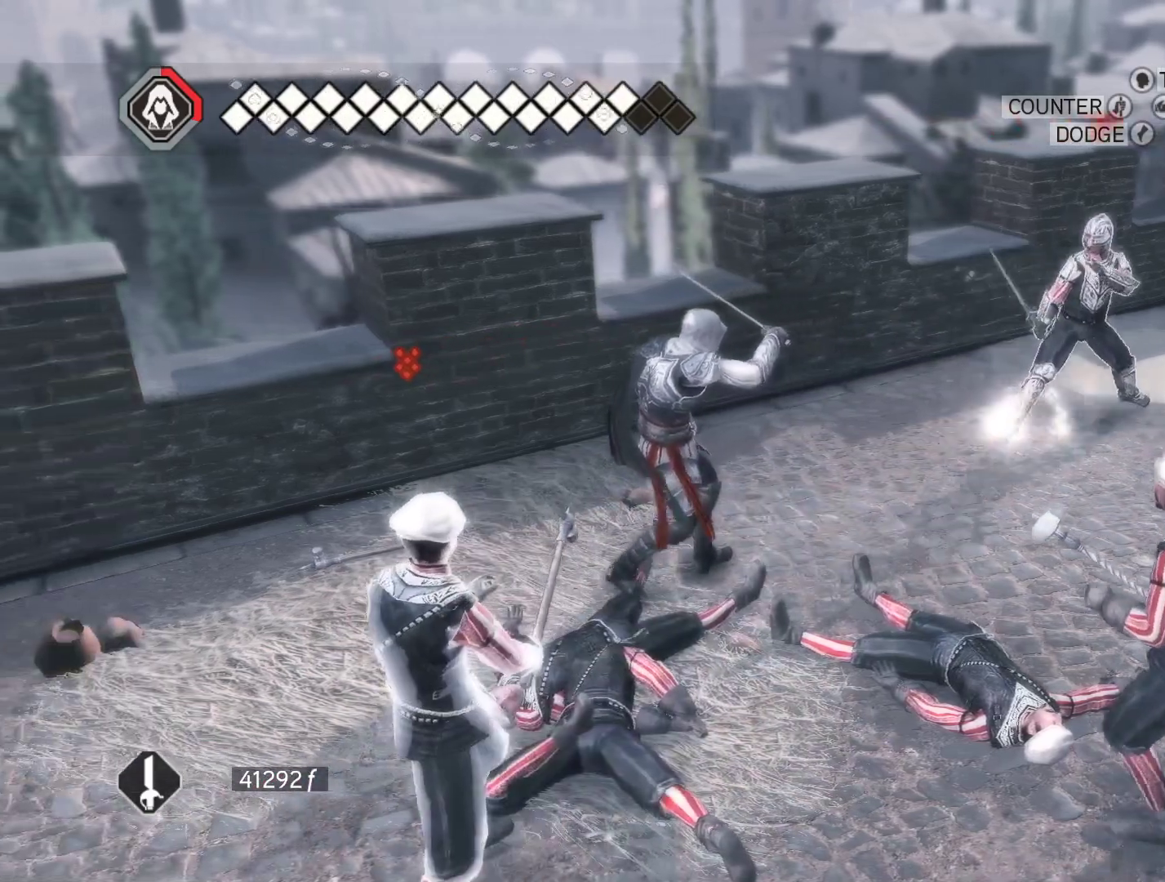
{"keys": ["s"], "mouse": ["right"], "events": [[183, "a", "up"]]}
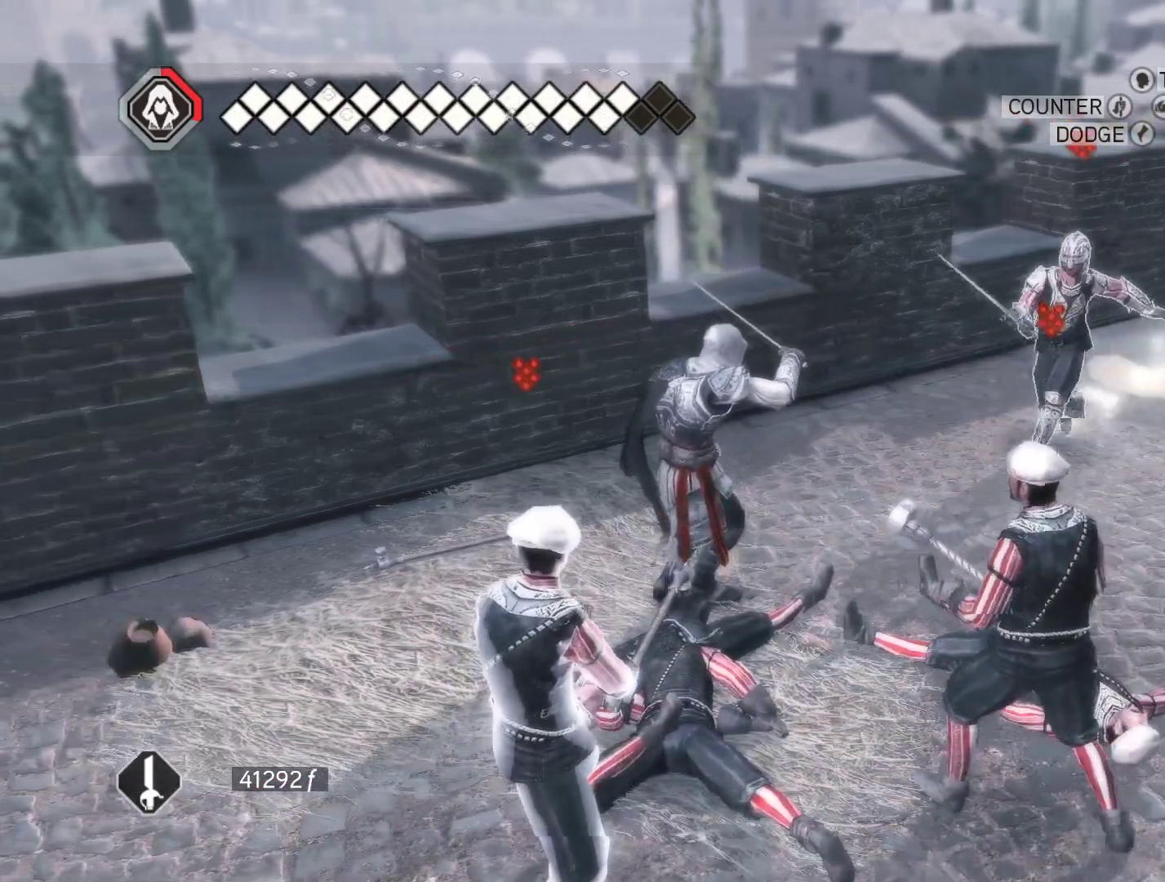
{"keys": [], "mouse": ["right"], "events": [[200, "s", "up"]]}
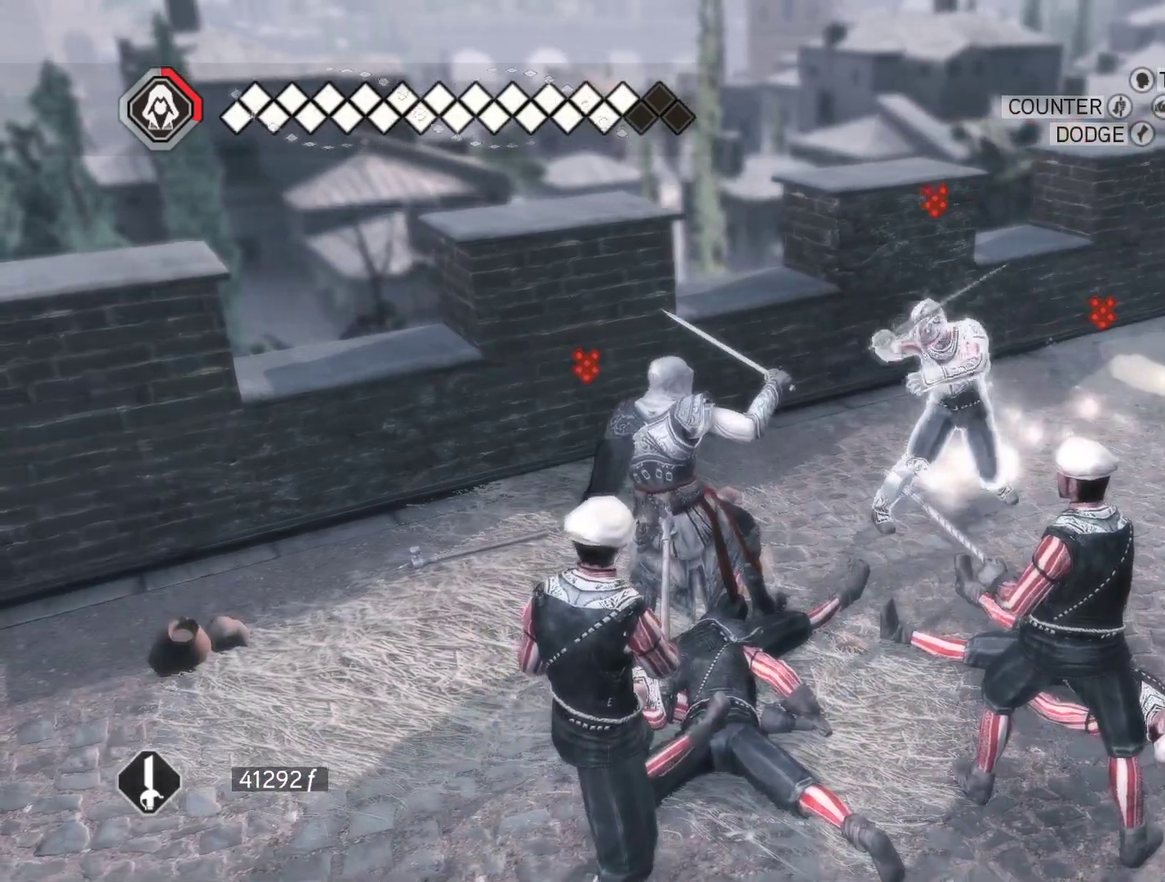
{"keys": ["a"], "mouse": ["right"], "events": [[83, "mouse_left", "down"], [316, "mouse_left", "up"], [500, "a", "down"]]}
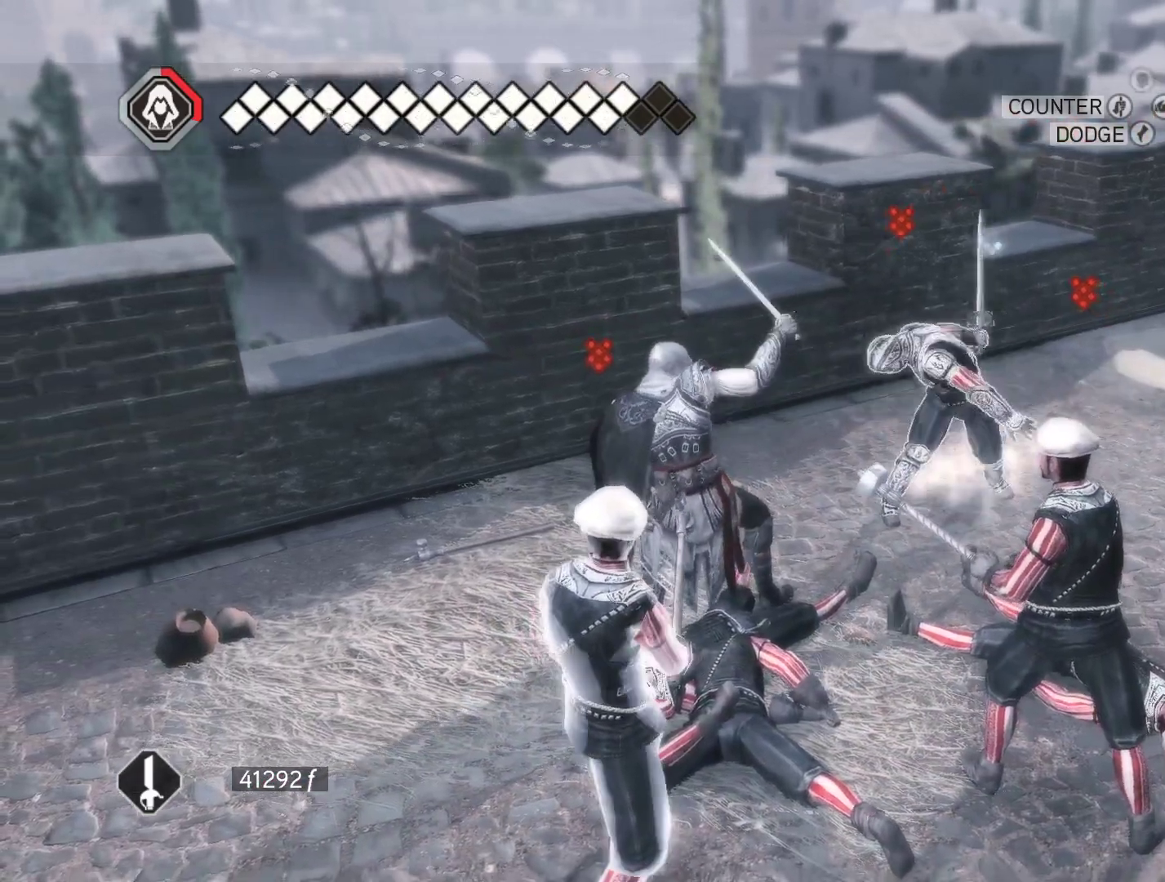
{"keys": [], "mouse": ["right"], "events": [[233, "a", "up"]]}
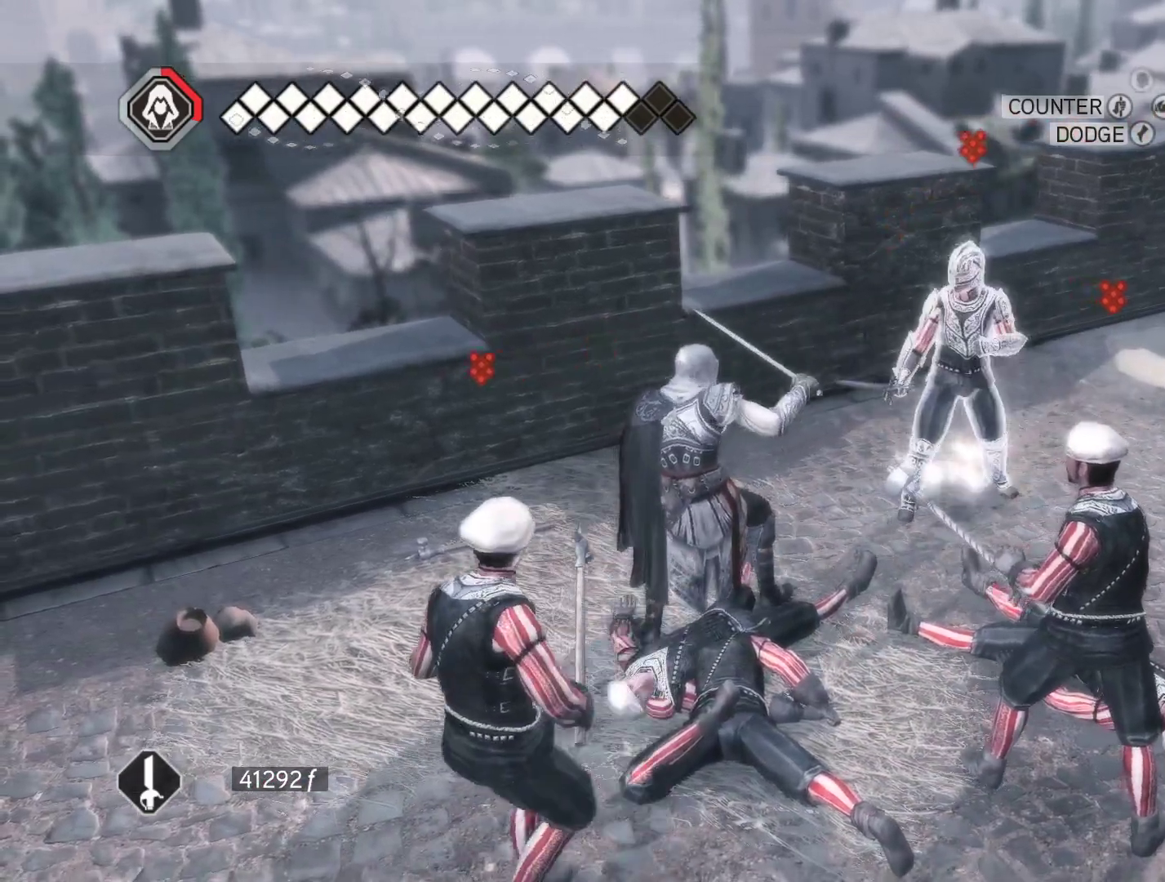
{"keys": ["a"], "mouse": ["right"], "events": [[100, "a", "down"]]}
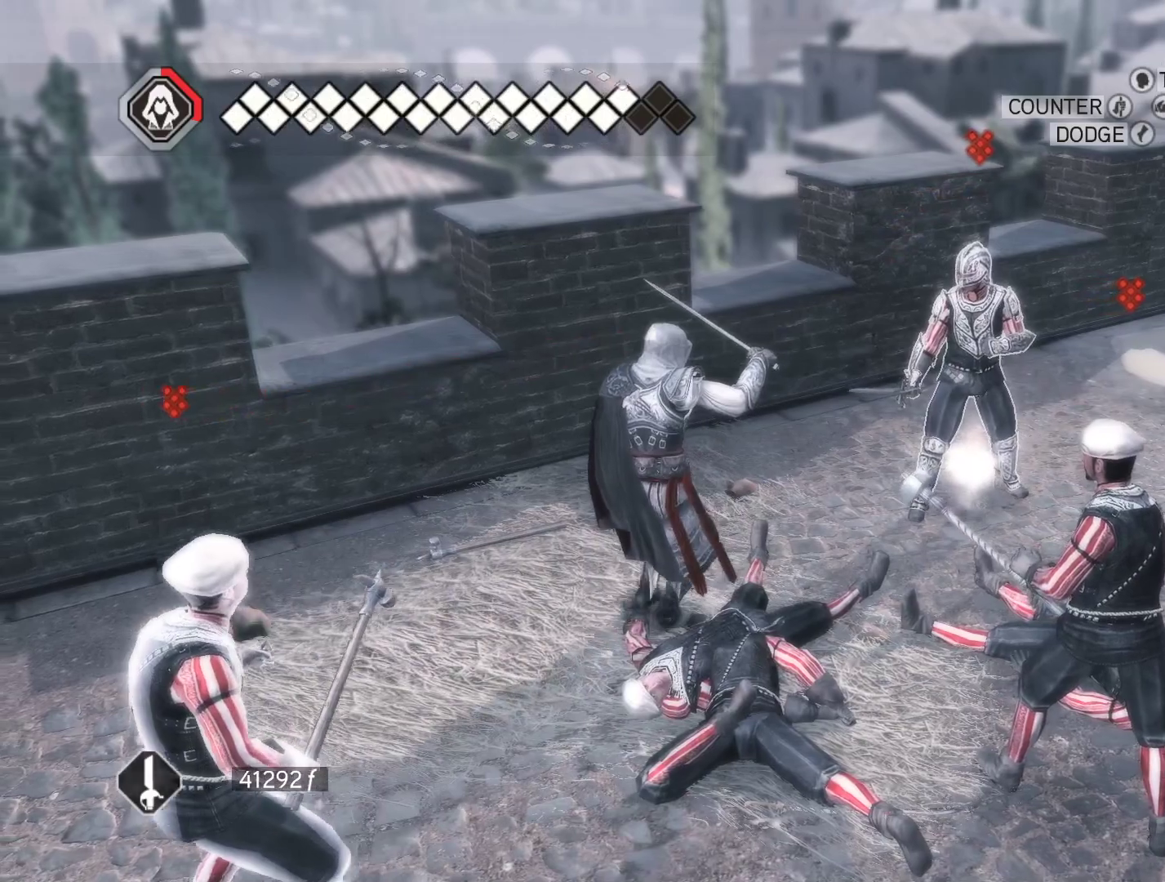
{"keys": ["s"], "mouse": ["right"], "events": [[266, "s", "down"], [316, "a", "up"]]}
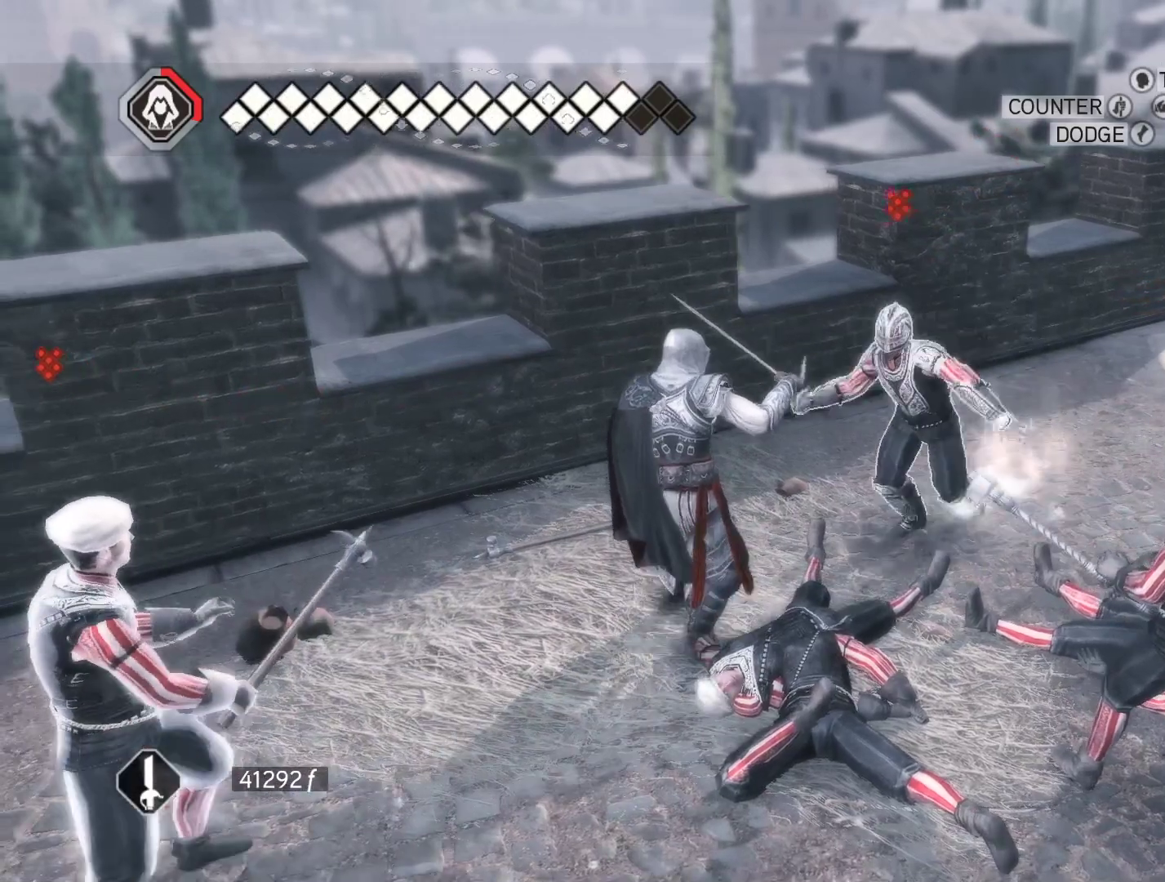
{"keys": [], "mouse": ["left", "right"], "events": [[383, "s", "up"], [416, "mouse_left", "down"]]}
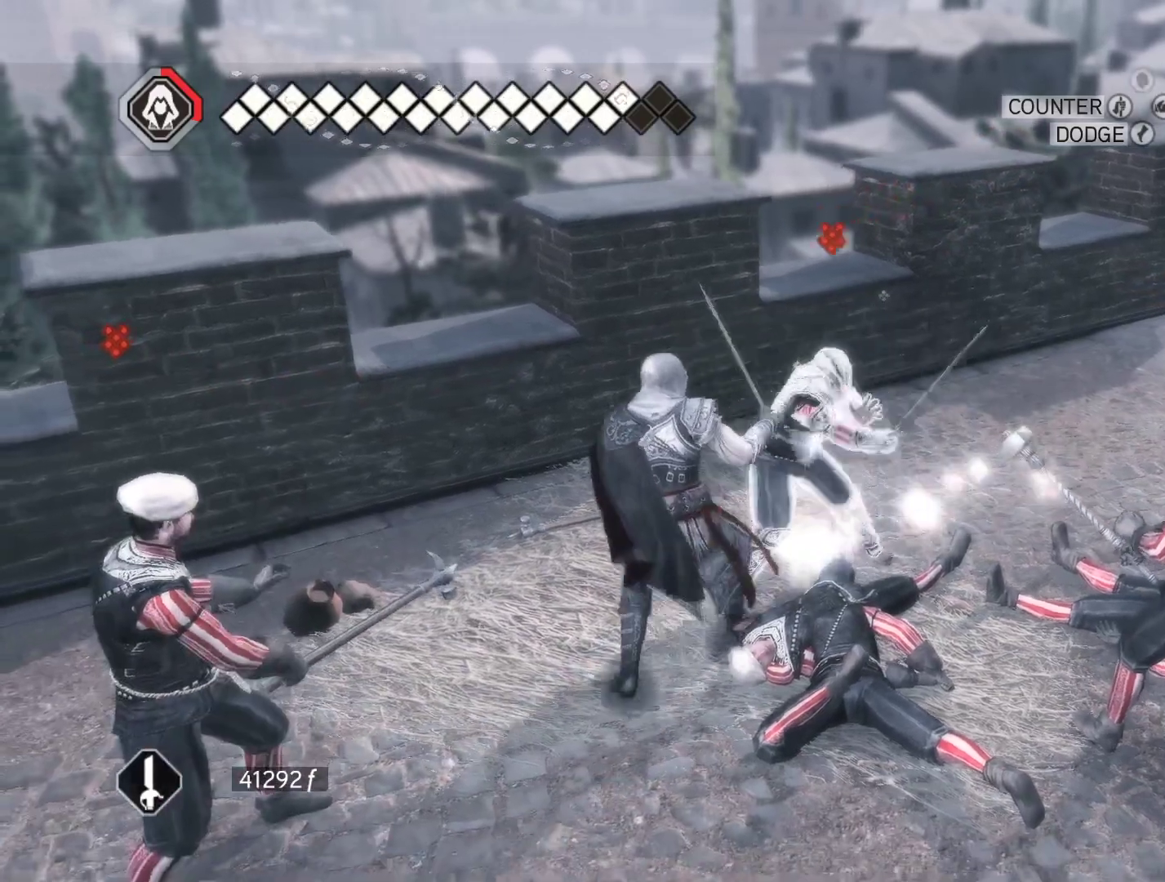
{"keys": [], "mouse": ["left", "right"], "events": []}
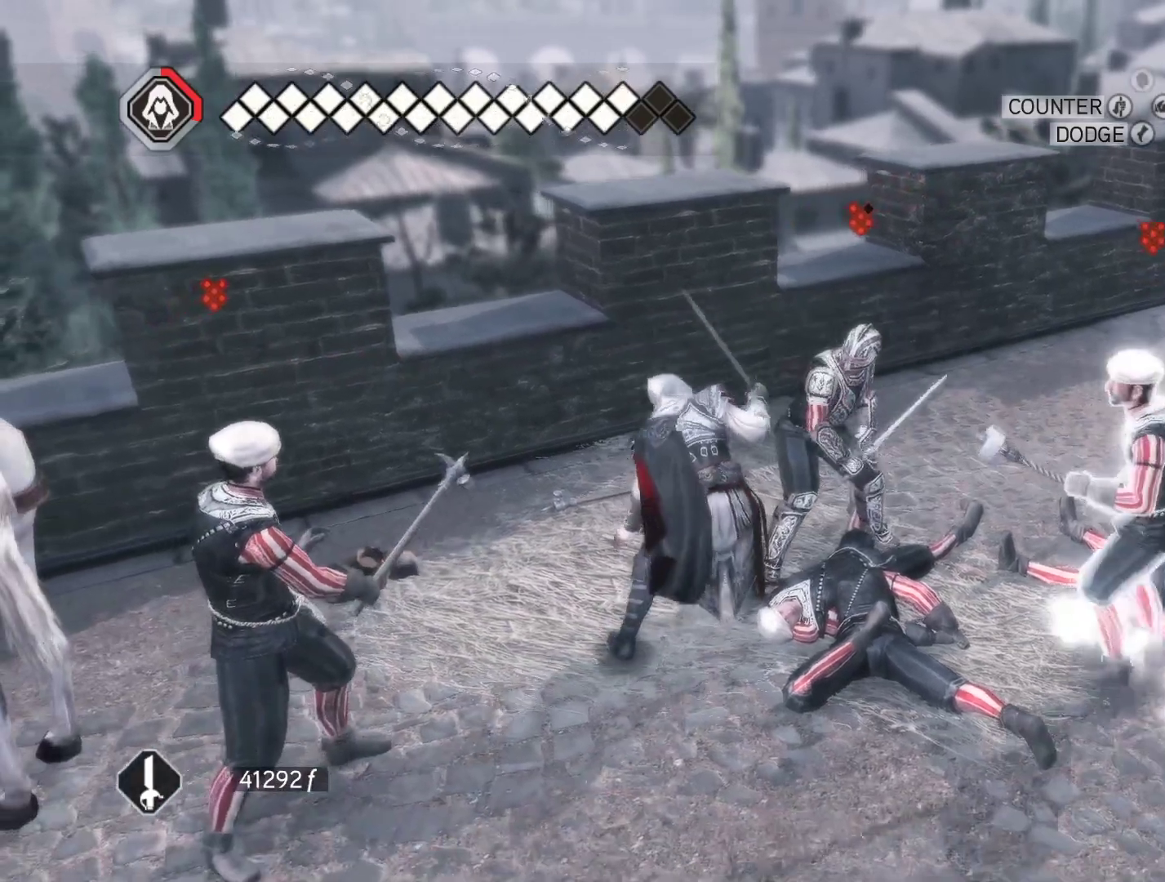
{"keys": [], "mouse": ["right"], "events": [[83, "mouse_left", "up"]]}
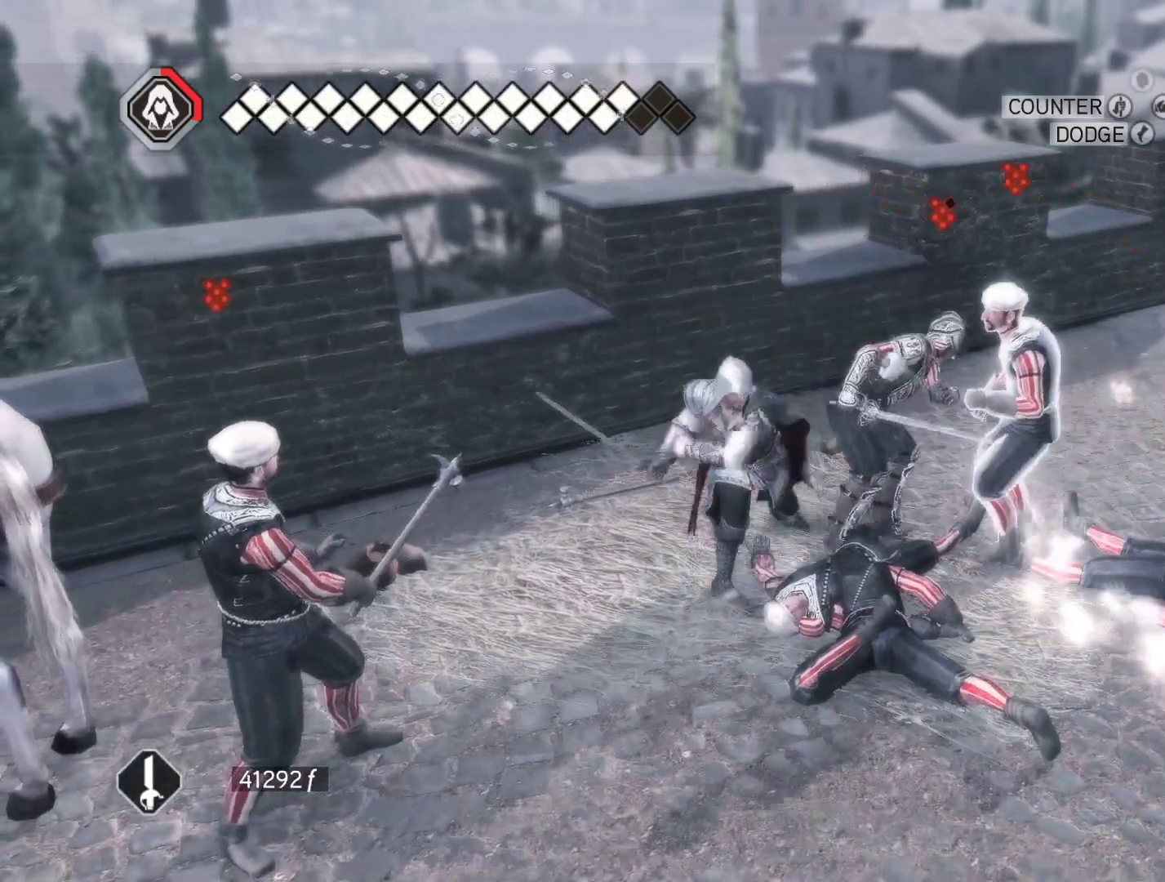
{"keys": [], "mouse": ["right"], "events": []}
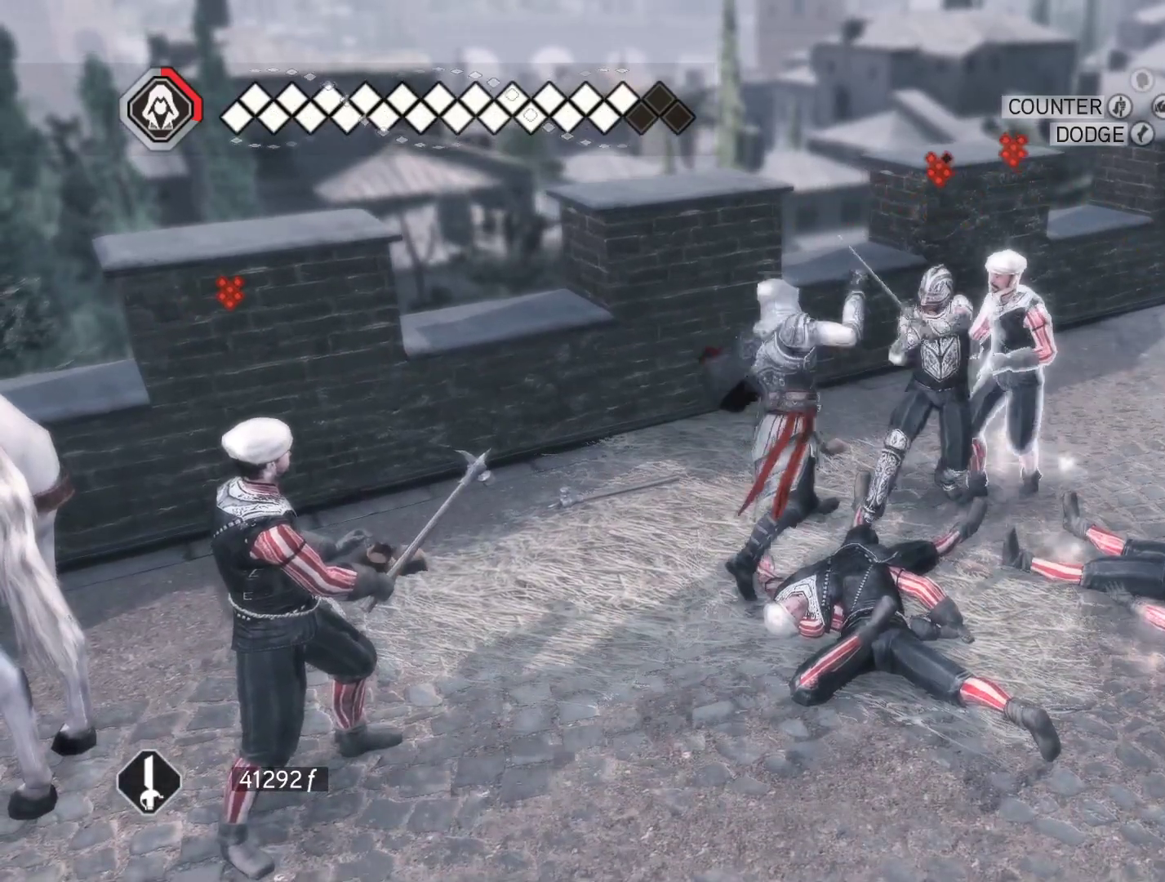
{"keys": [], "mouse": ["right"], "events": []}
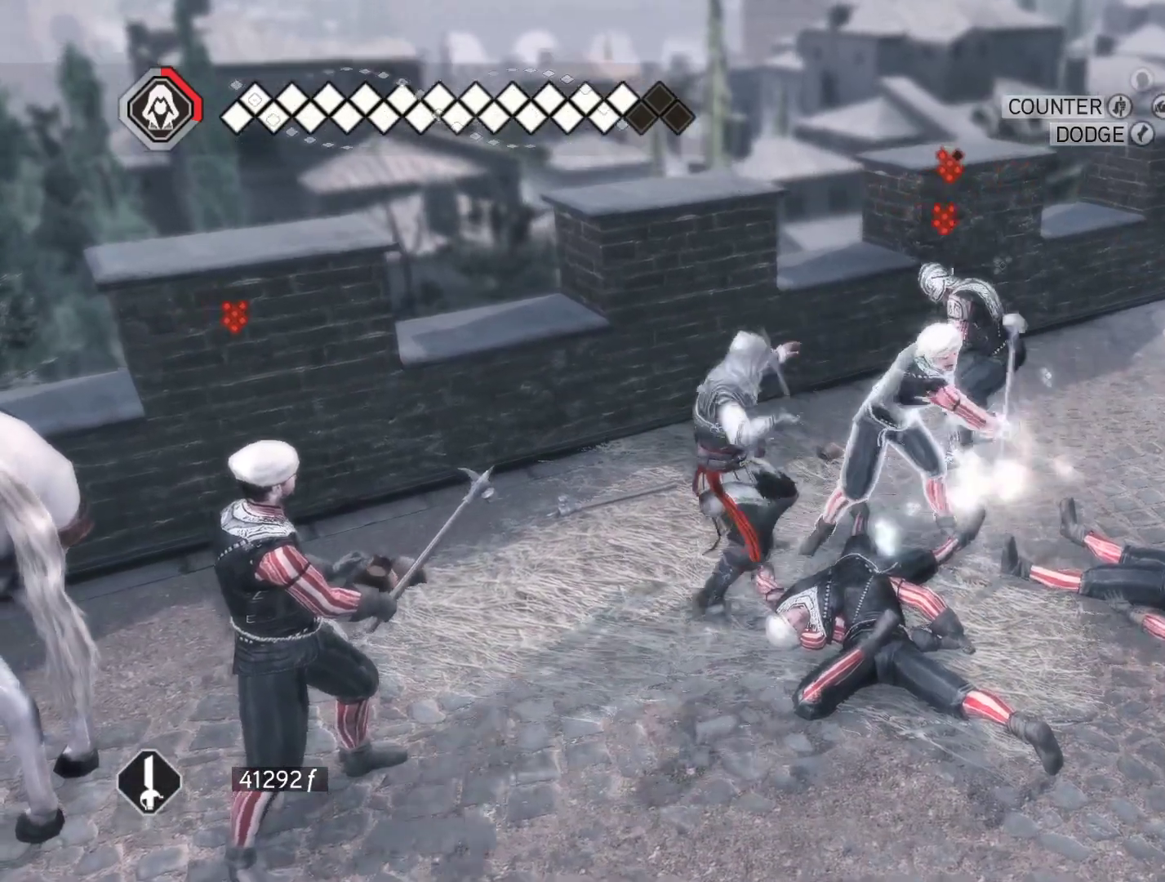
{"keys": ["s"], "mouse": ["right"], "events": [[83, "s", "down"], [266, "mouse_left", "down"], [450, "mouse_left", "up"]]}
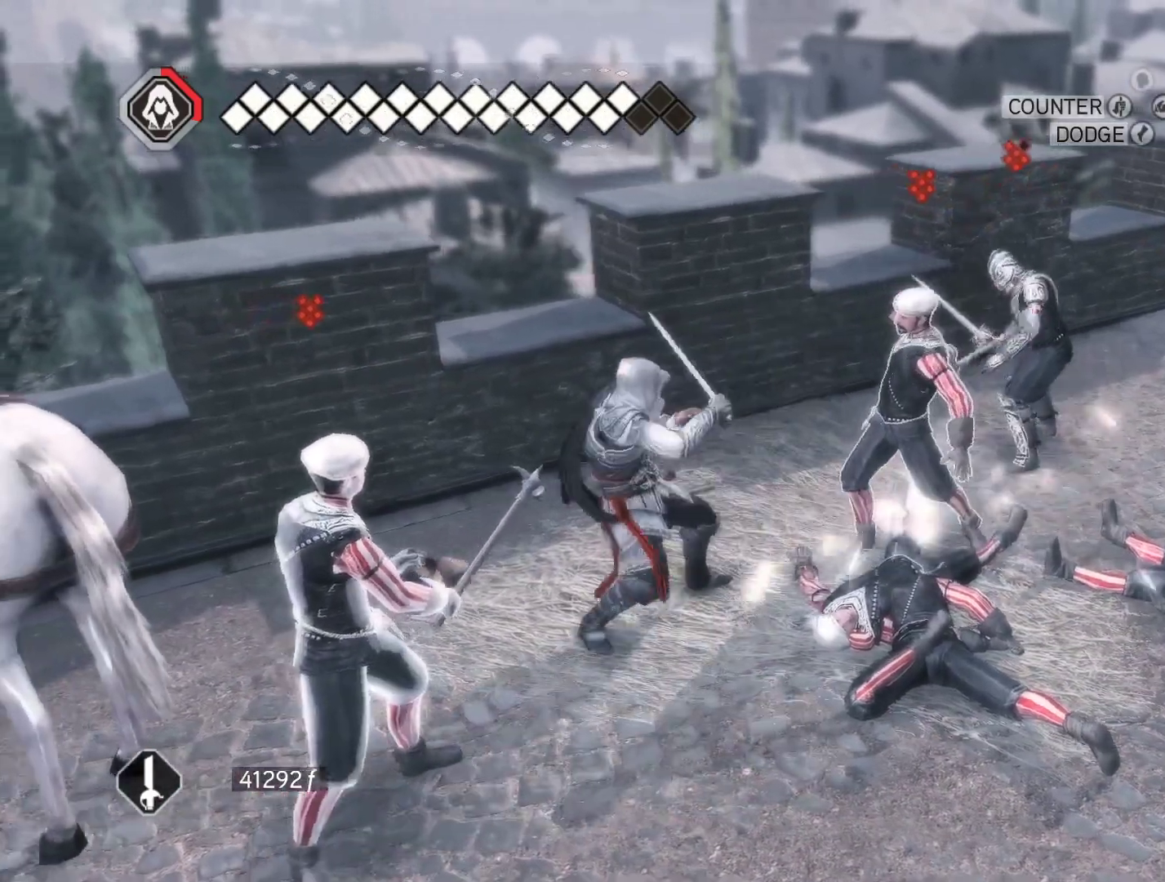
{"keys": ["s"], "mouse": ["right"], "events": []}
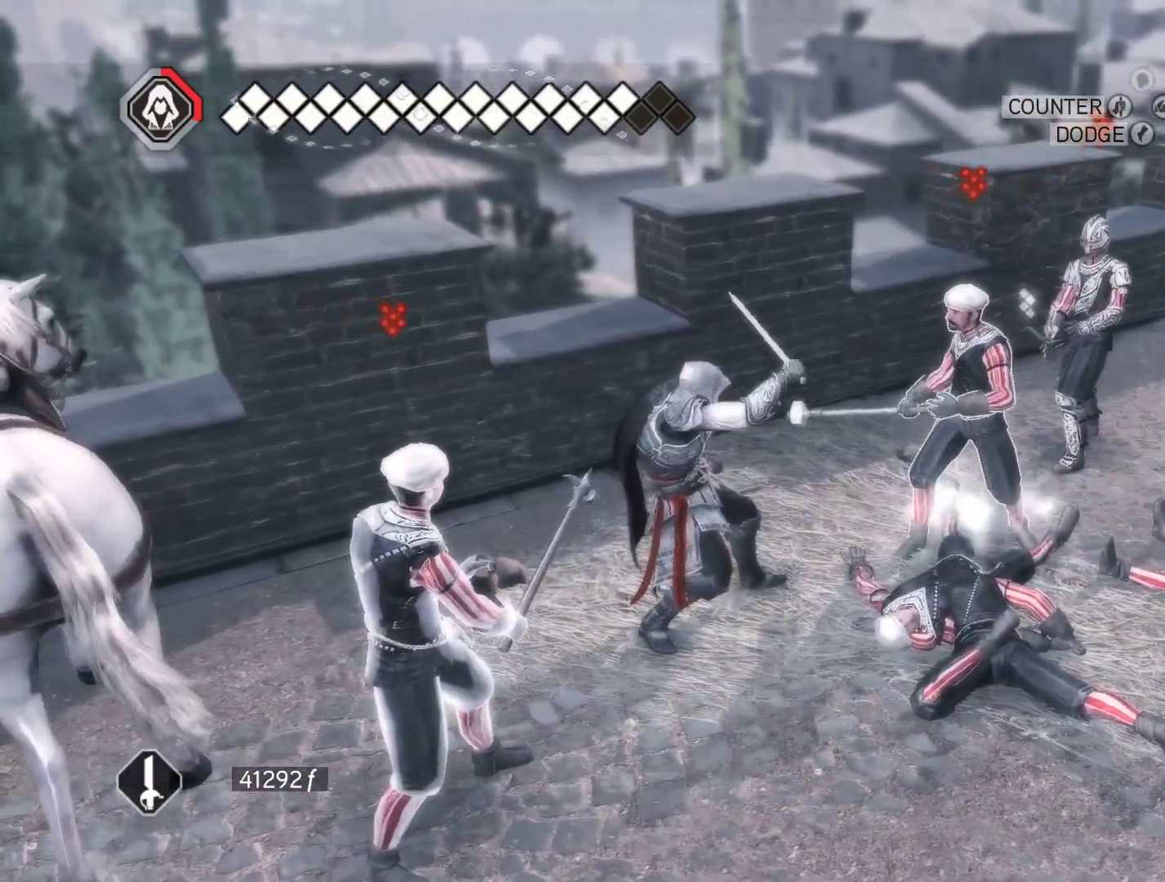
{"keys": ["s"], "mouse": ["right"], "events": []}
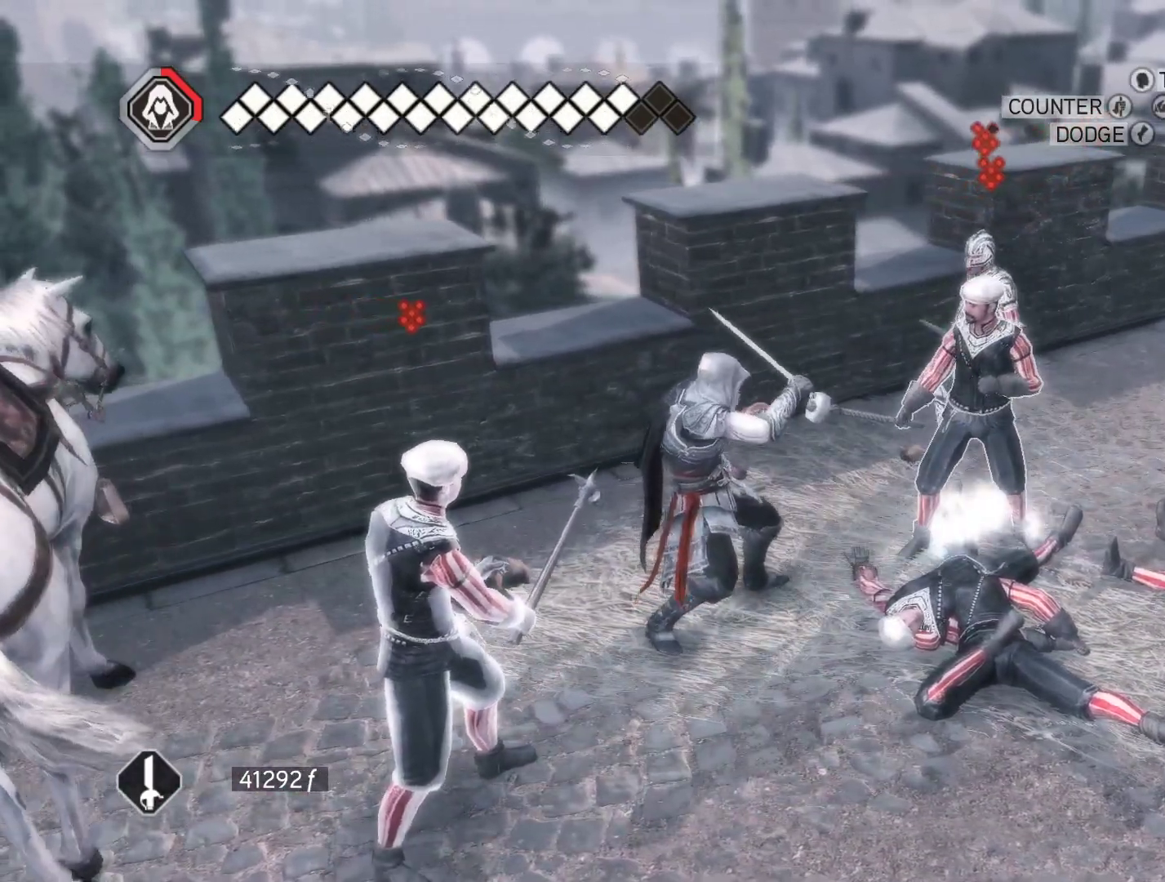
{"keys": ["s"], "mouse": ["right"], "events": []}
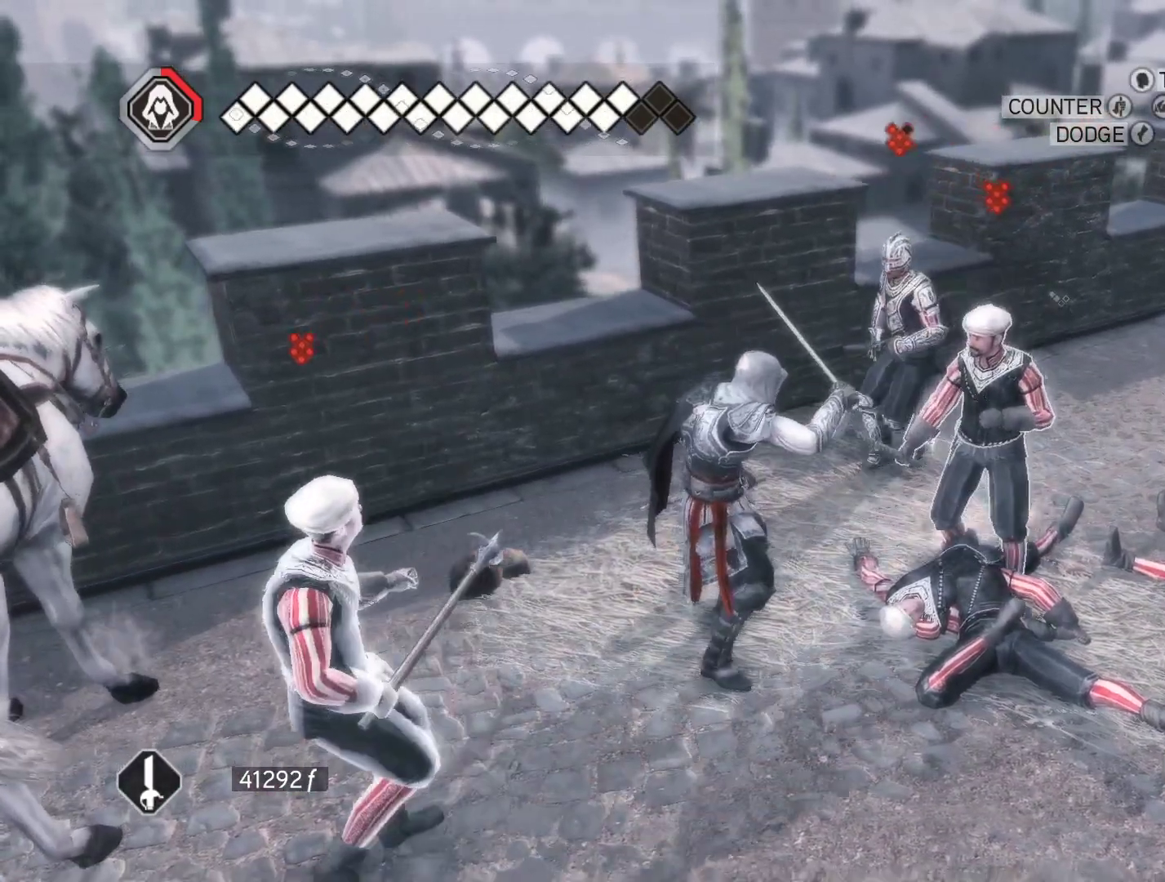
{"keys": ["s"], "mouse": ["right"], "events": []}
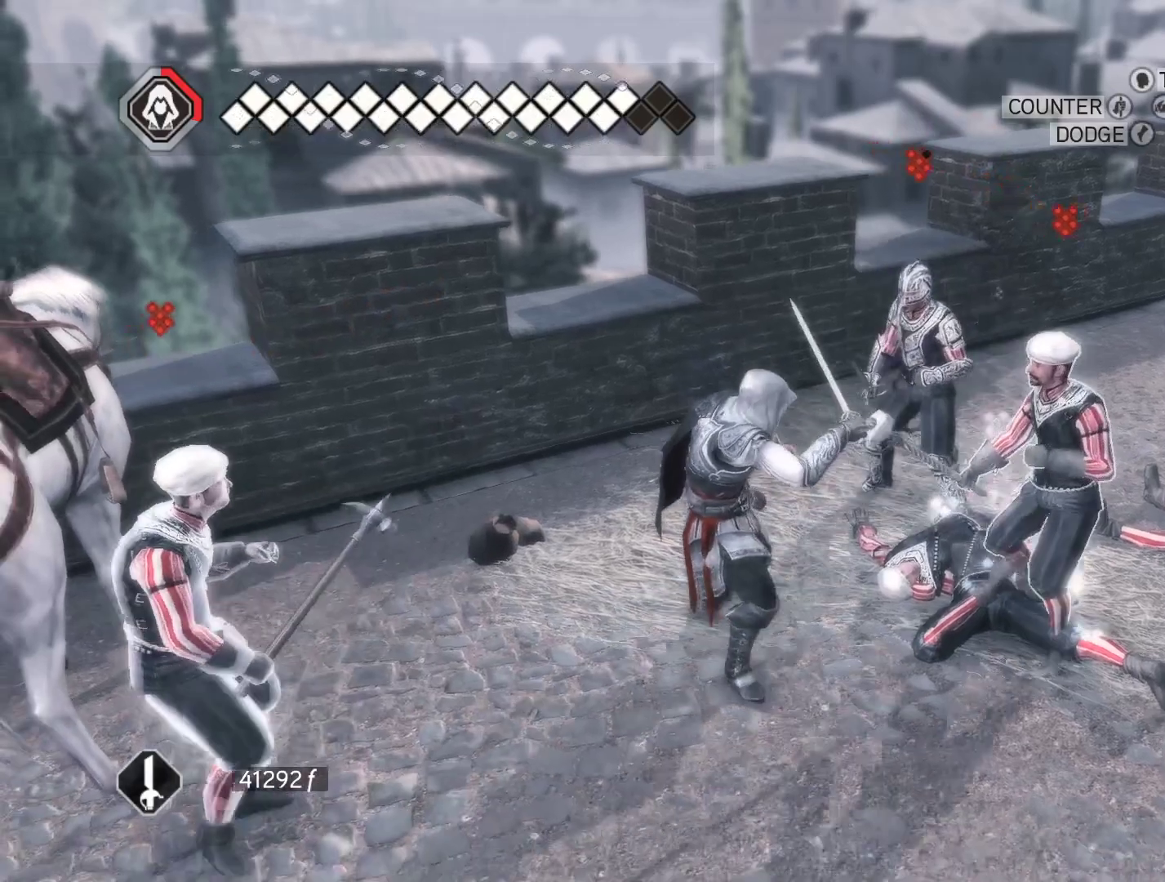
{"keys": [], "mouse": ["right"], "events": [[66, "s", "up"]]}